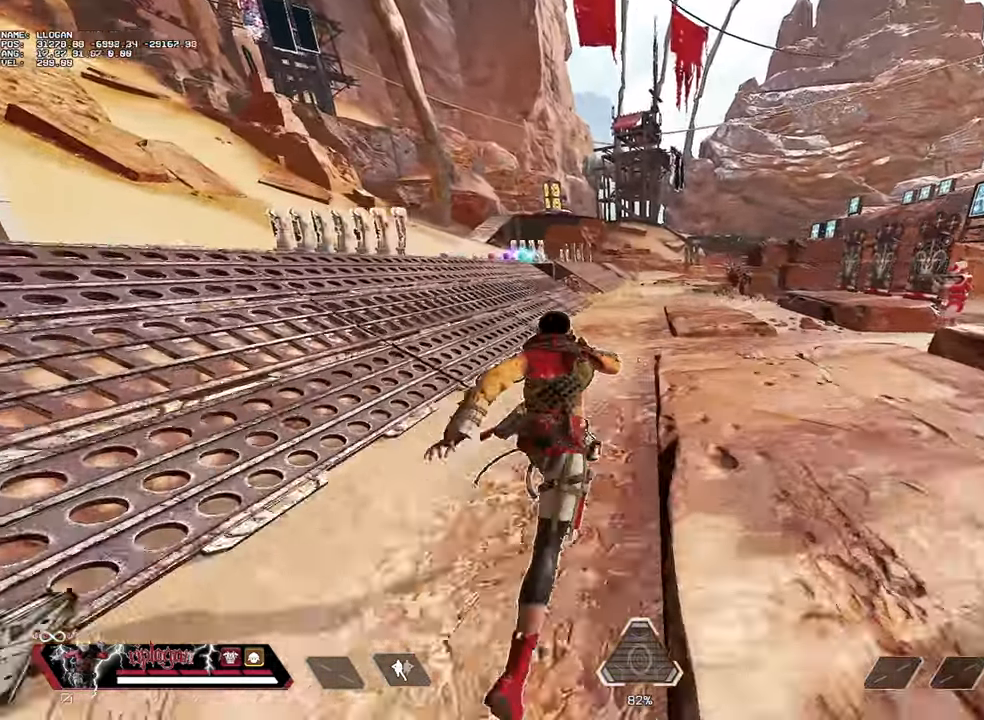
Gameplay with keyboard and mouse; each line is a JSON object with the keys and mouse buttons held at the frame after it. "events" lists presses ("down") and releases ("up") of "1", "2", "3", "a", "alt", "c", "ctrl", "d", "e", "f", "g", "r", "s", "space", "t", "tab", "v", "w", "mouse_left" and "mouse_right" between this image and that frame as [ms after this image, input, new state], when the widget could be followed in between. "mouse_left", "mouse_right" = the "left", "right" buttons of the "mouse" list. No other keys are recorded. Not read: mouse_move mouse_wheel.
{"keys": ["w"], "mouse": [], "events": []}
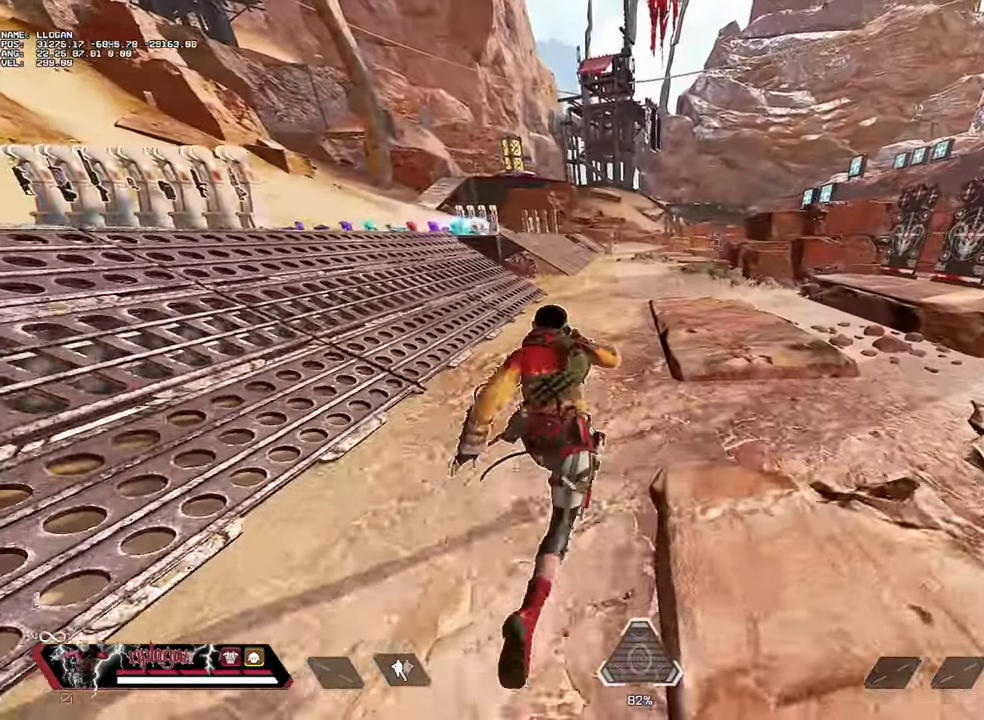
{"keys": ["w"], "mouse": [], "events": []}
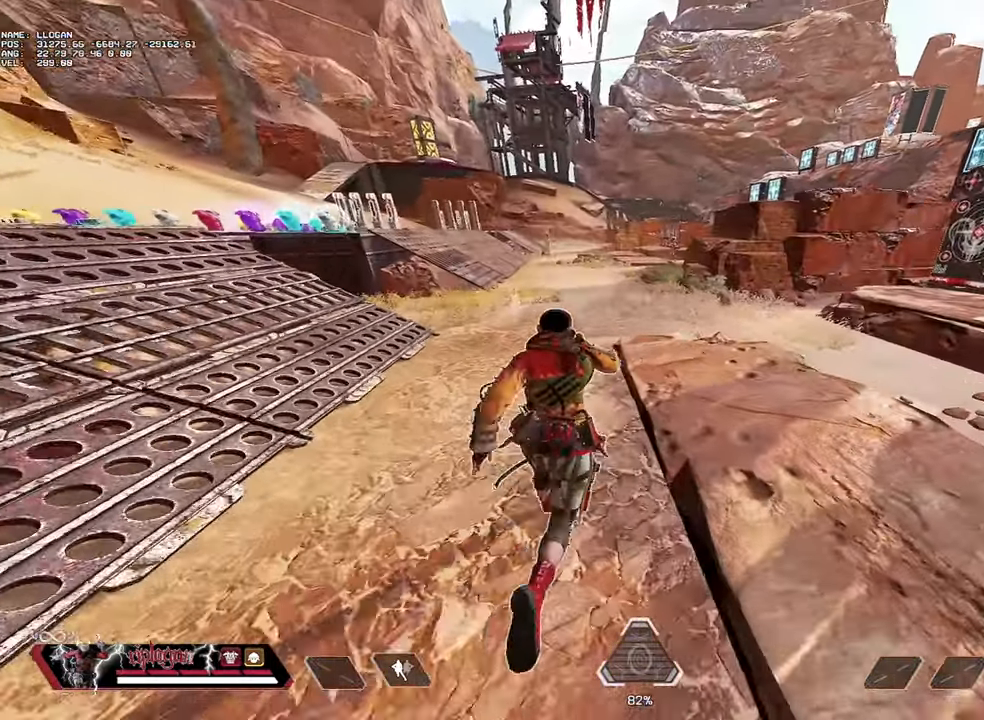
{"keys": ["w"], "mouse": [], "events": []}
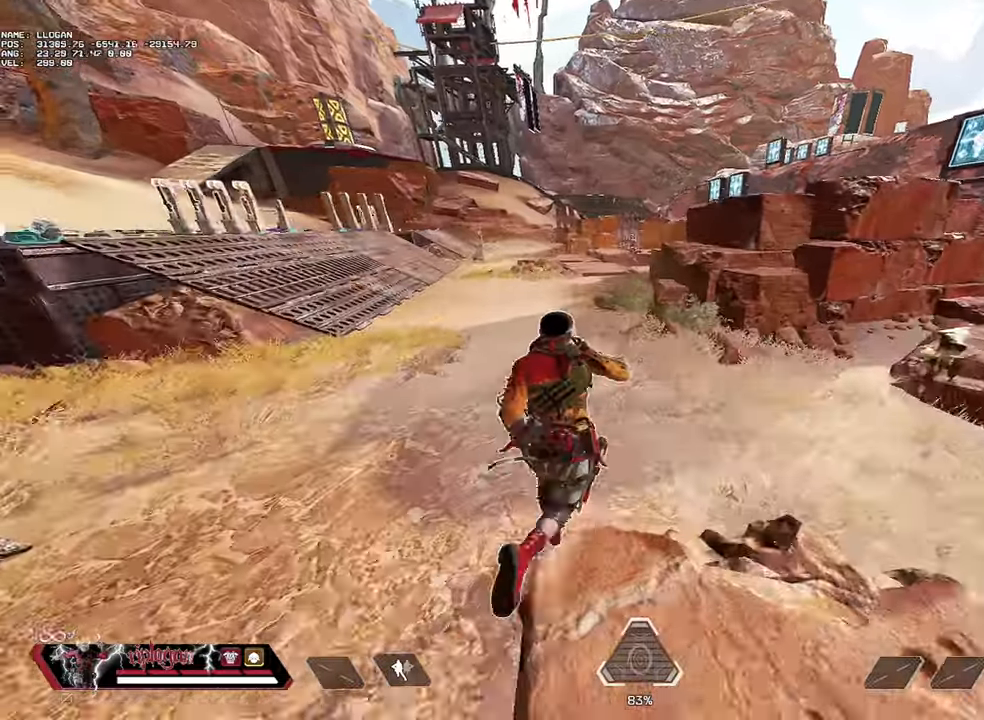
{"keys": ["d"], "mouse": [], "events": [[67, "d", "down"], [100, "w", "up"]]}
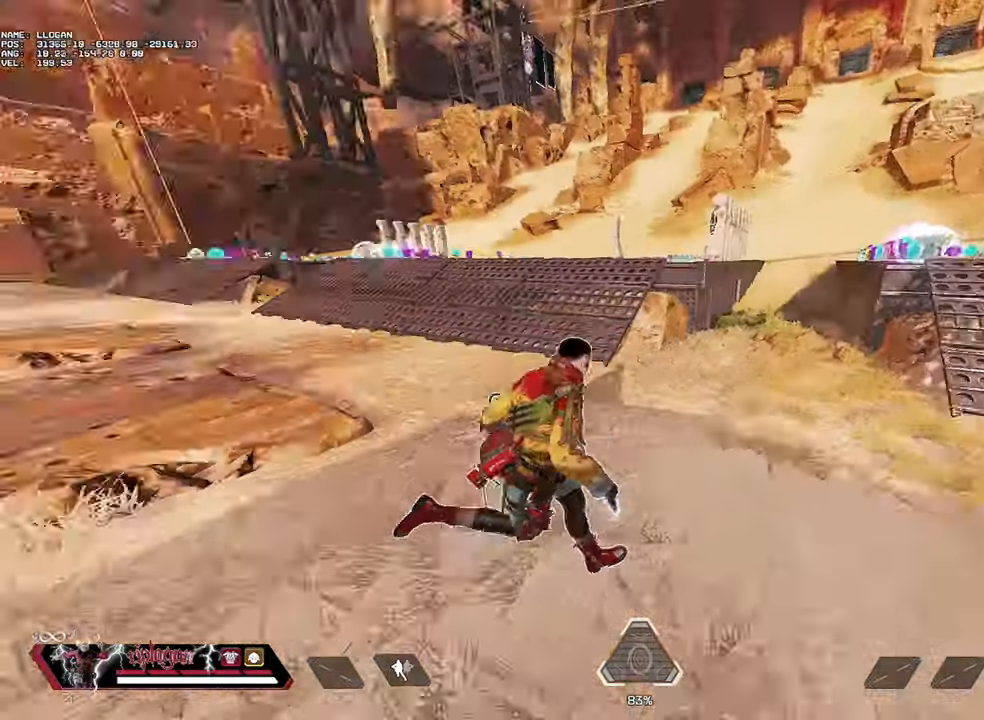
{"keys": [], "mouse": [], "events": [[251, "s", "down"], [351, "d", "up"], [351, "s", "up"]]}
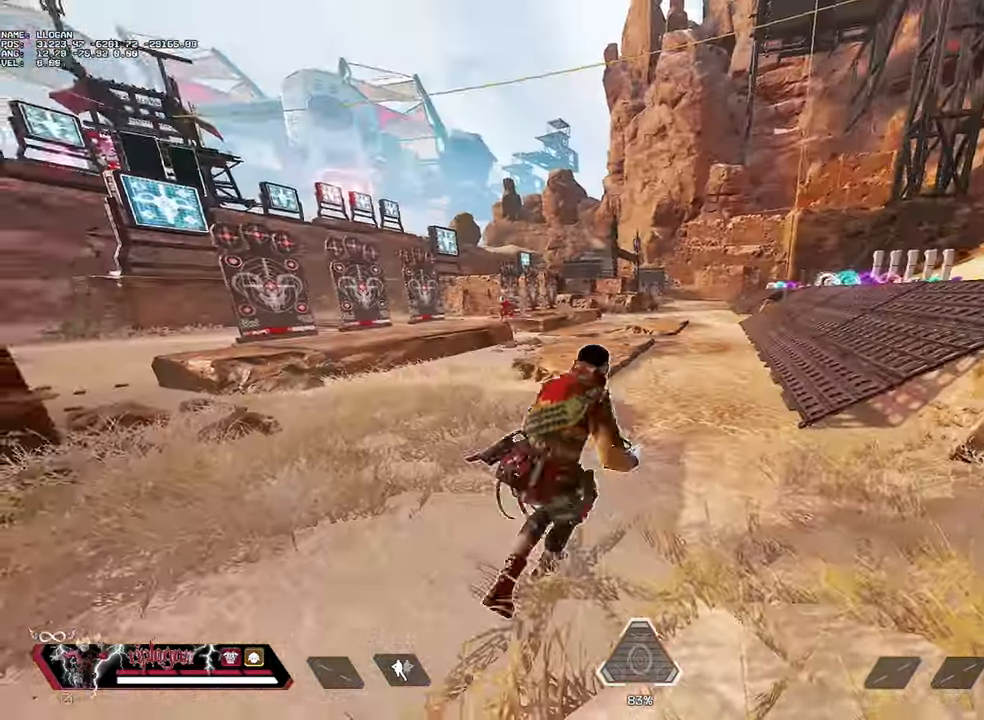
{"keys": ["w"], "mouse": [], "events": [[133, "w", "down"]]}
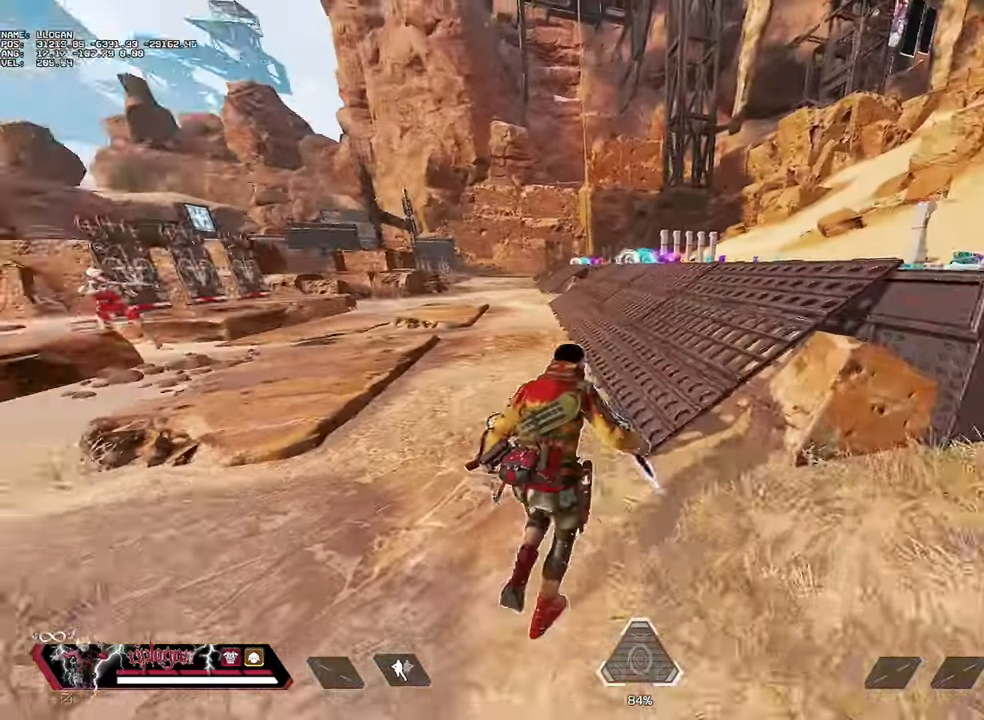
{"keys": ["w"], "mouse": [], "events": []}
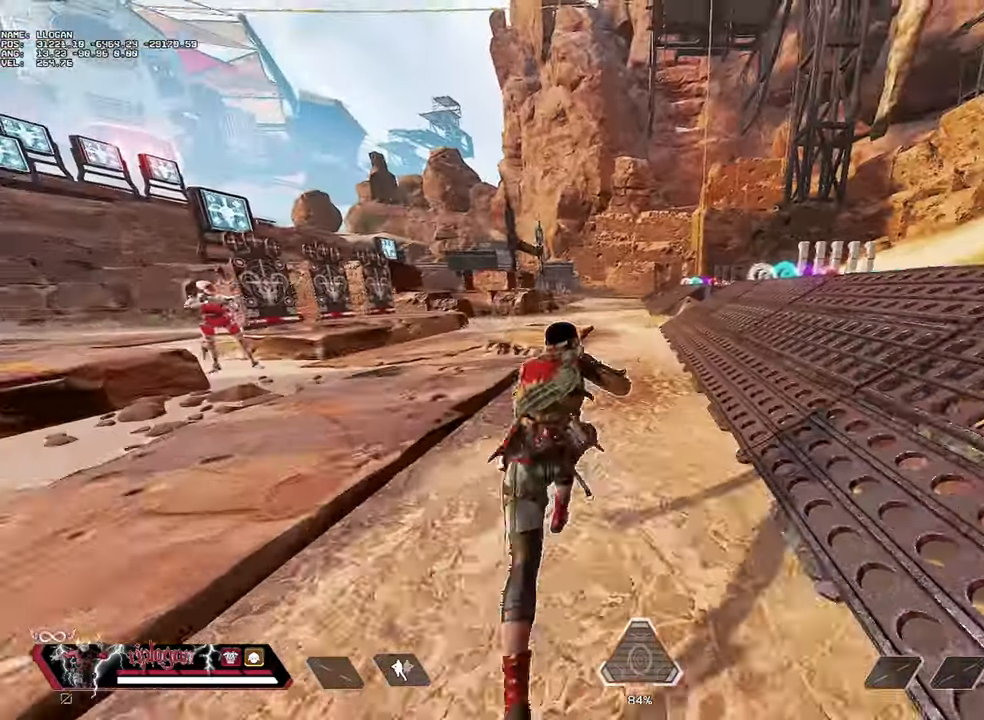
{"keys": ["w"], "mouse": [], "events": []}
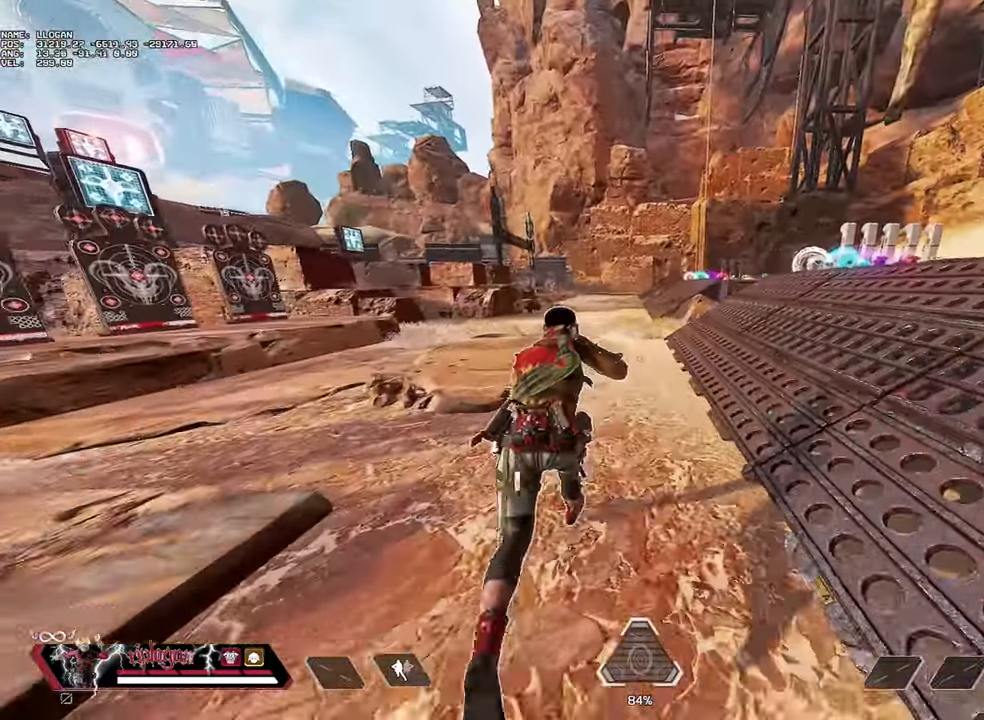
{"keys": ["space", "w"], "mouse": [], "events": [[451, "space", "down"]]}
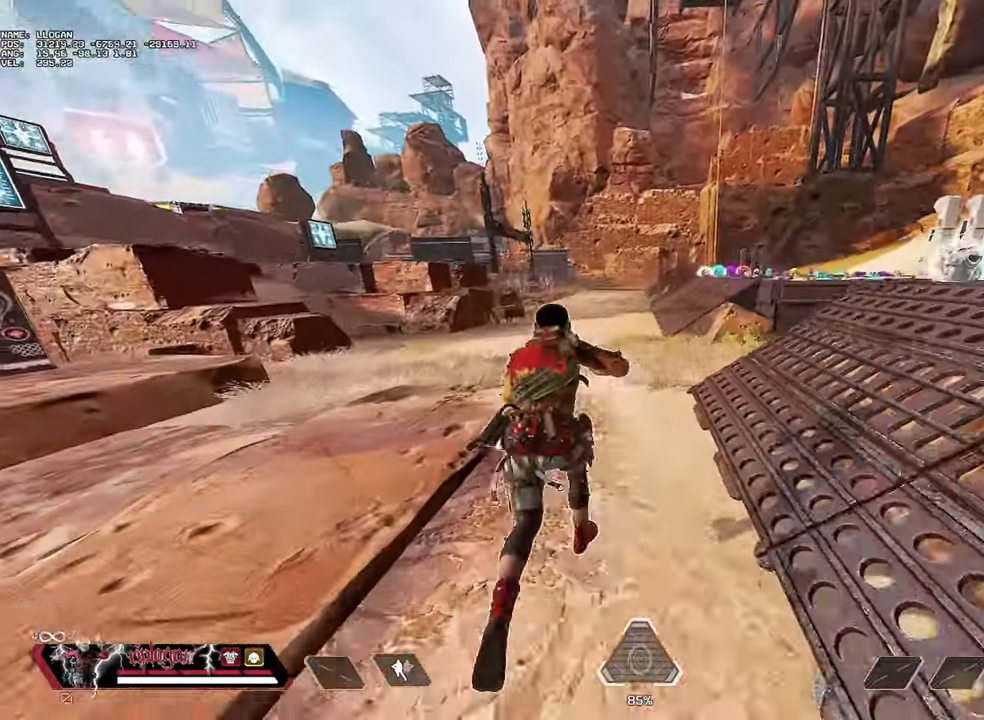
{"keys": ["a", "w"], "mouse": [], "events": [[50, "a", "down"], [50, "space", "up"], [50, "w", "up"], [467, "w", "down"]]}
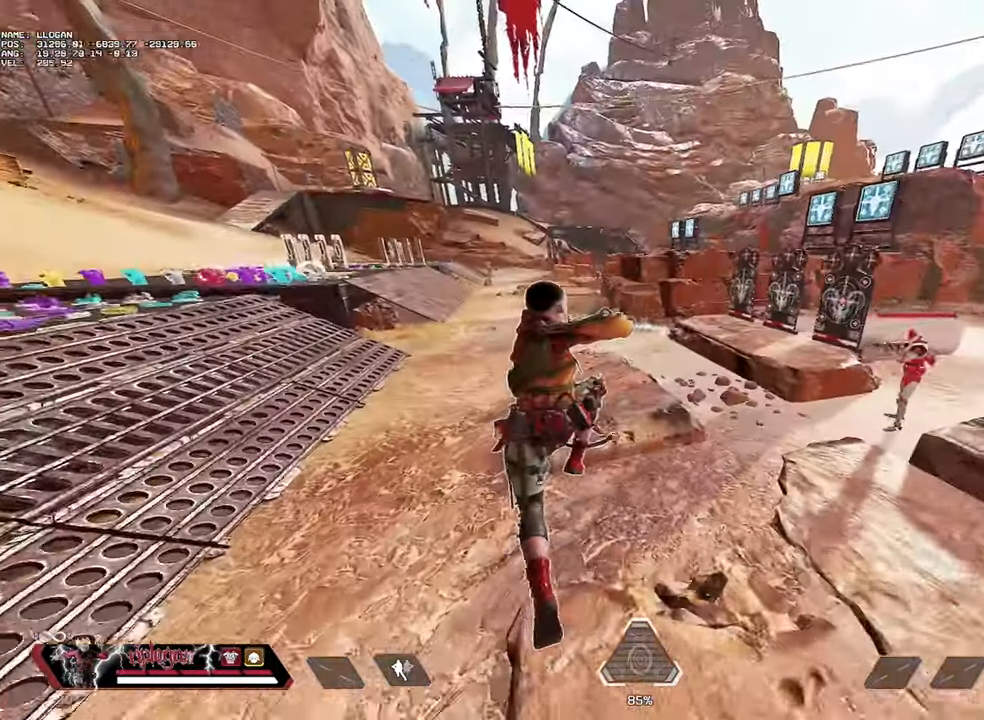
{"keys": ["w"], "mouse": [], "events": [[17, "a", "up"]]}
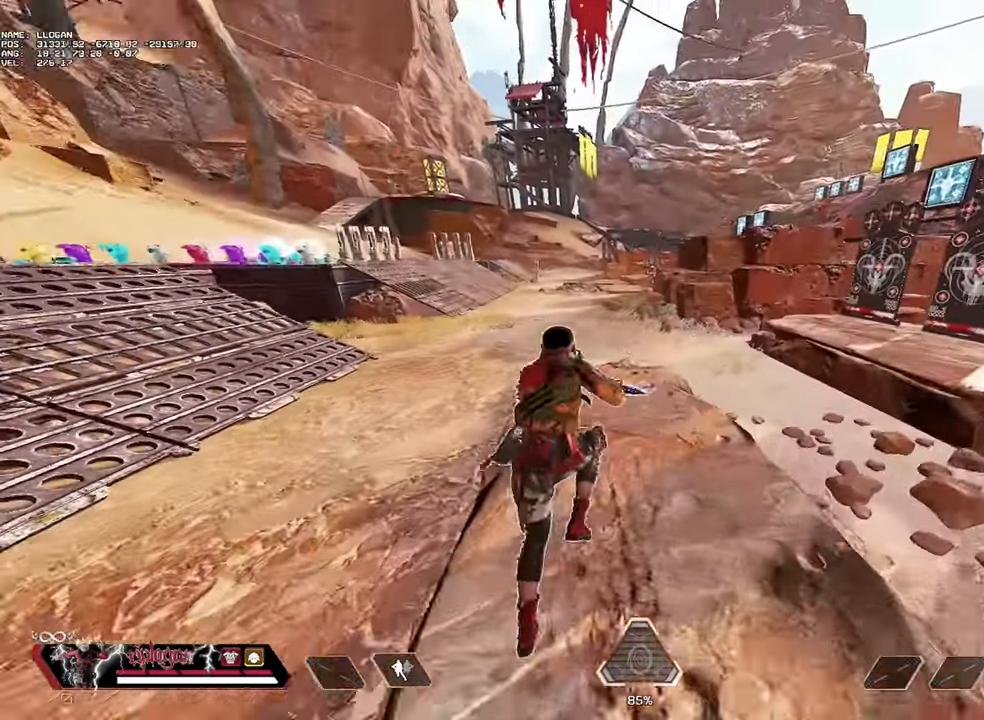
{"keys": ["d", "space"], "mouse": [], "events": [[367, "space", "down"], [450, "d", "down"], [450, "w", "up"]]}
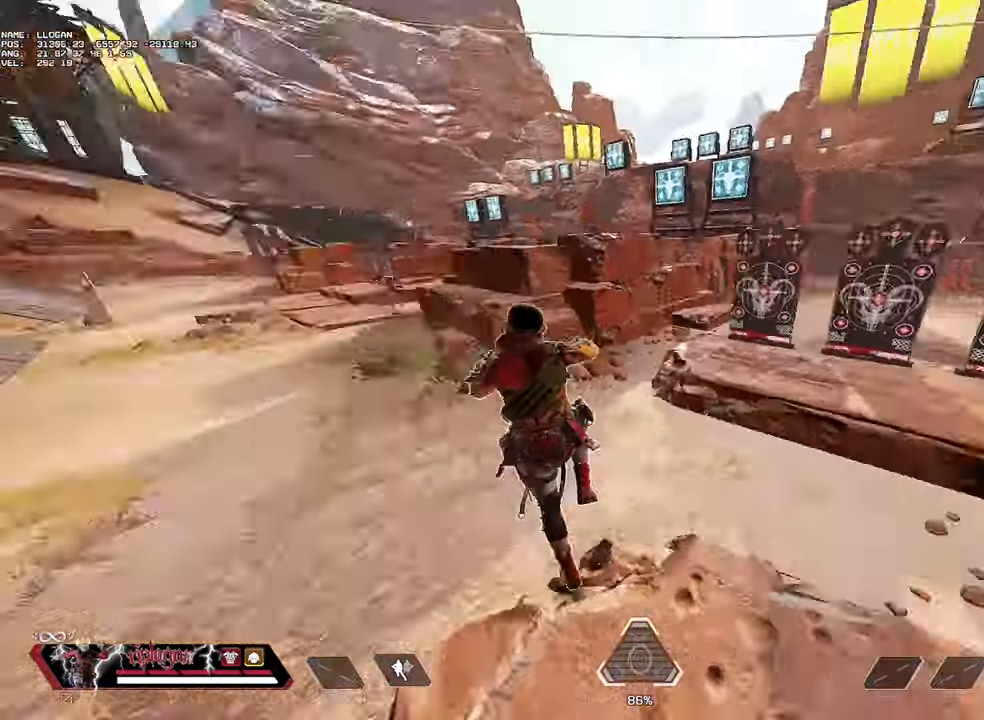
{"keys": ["w"], "mouse": [], "events": [[50, "space", "up"], [384, "w", "down"], [468, "d", "up"]]}
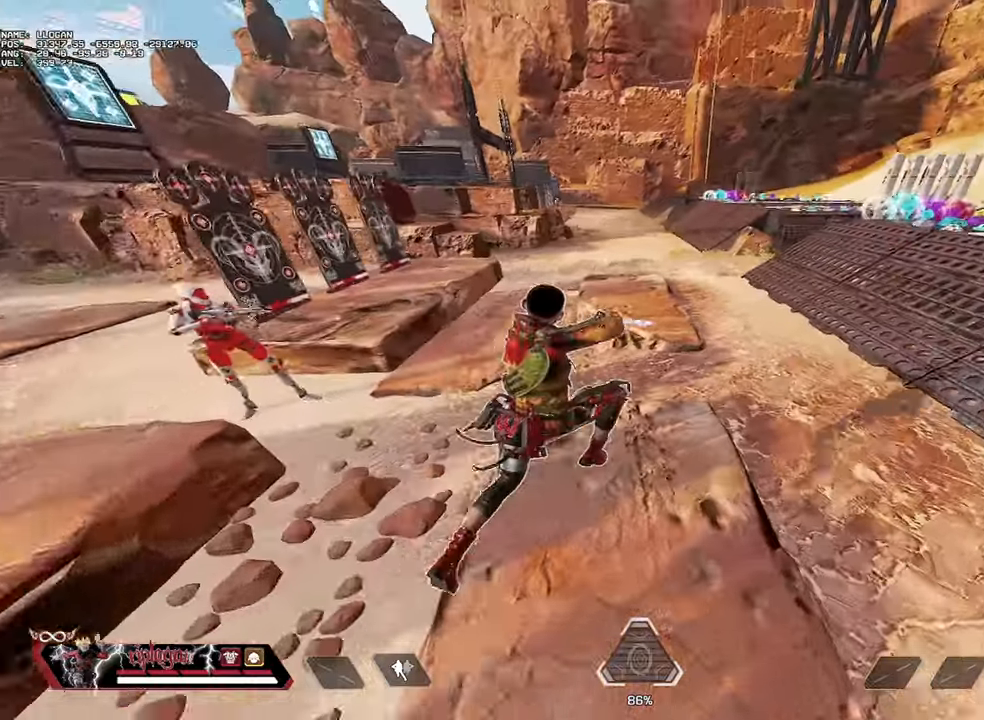
{"keys": ["w"], "mouse": [], "events": []}
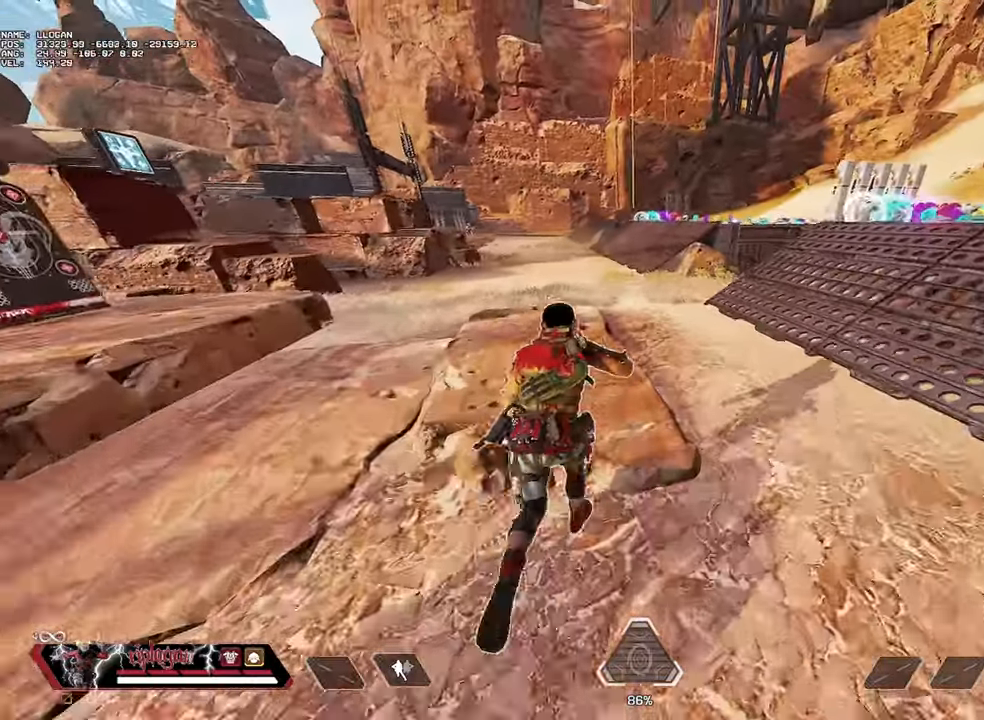
{"keys": ["a"], "mouse": [], "events": [[266, "space", "down"], [417, "space", "up"], [450, "a", "down"], [500, "w", "up"]]}
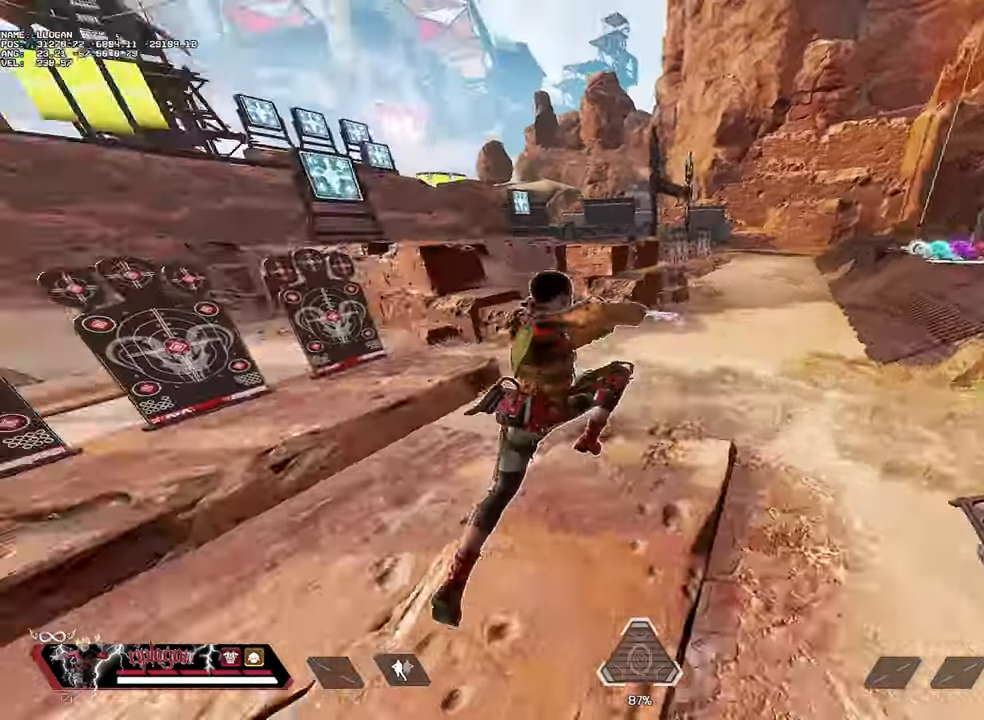
{"keys": ["w"], "mouse": [], "events": [[284, "w", "down"], [384, "a", "up"]]}
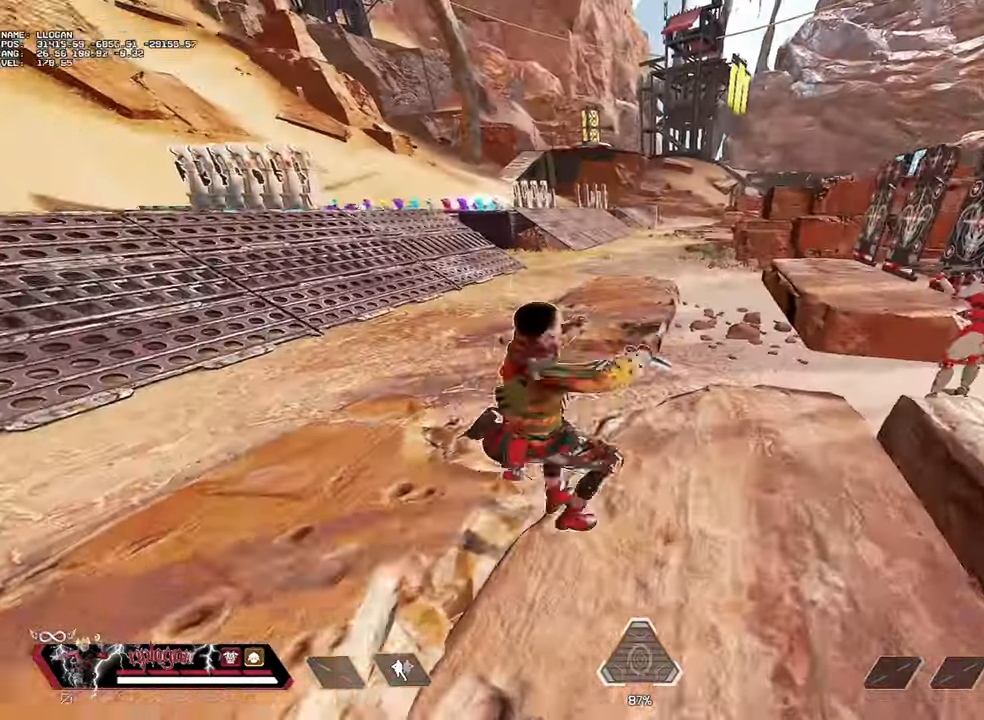
{"keys": ["w"], "mouse": [], "events": []}
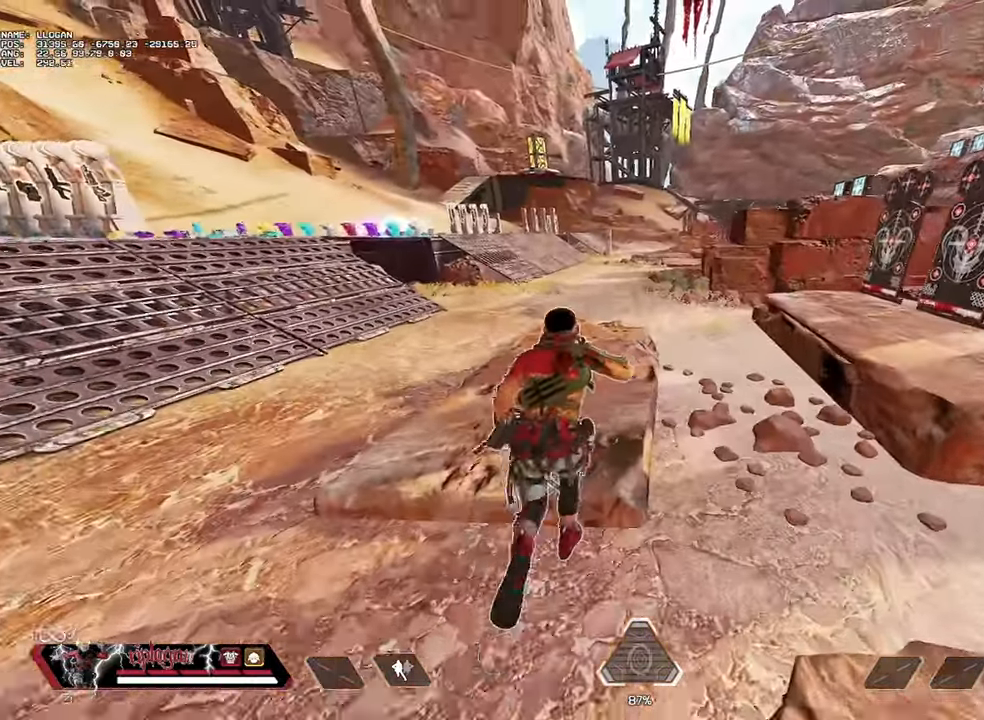
{"keys": ["a"], "mouse": [], "events": [[267, "space", "down"], [367, "a", "down"], [417, "space", "up"], [417, "w", "up"]]}
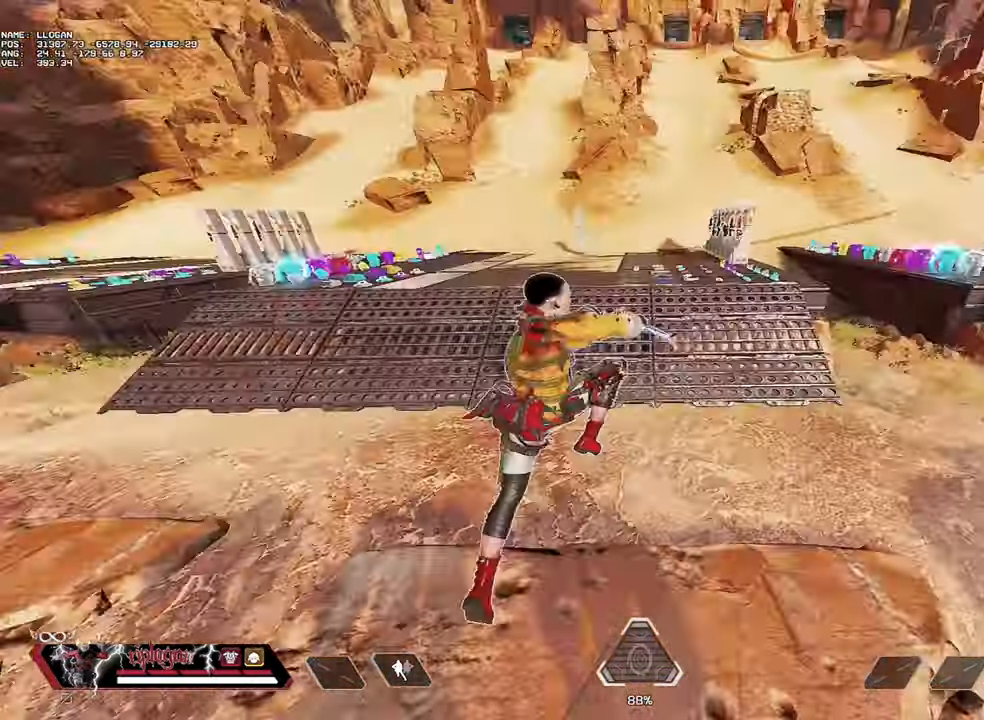
{"keys": ["w"], "mouse": [], "events": [[333, "a", "up"], [333, "w", "down"]]}
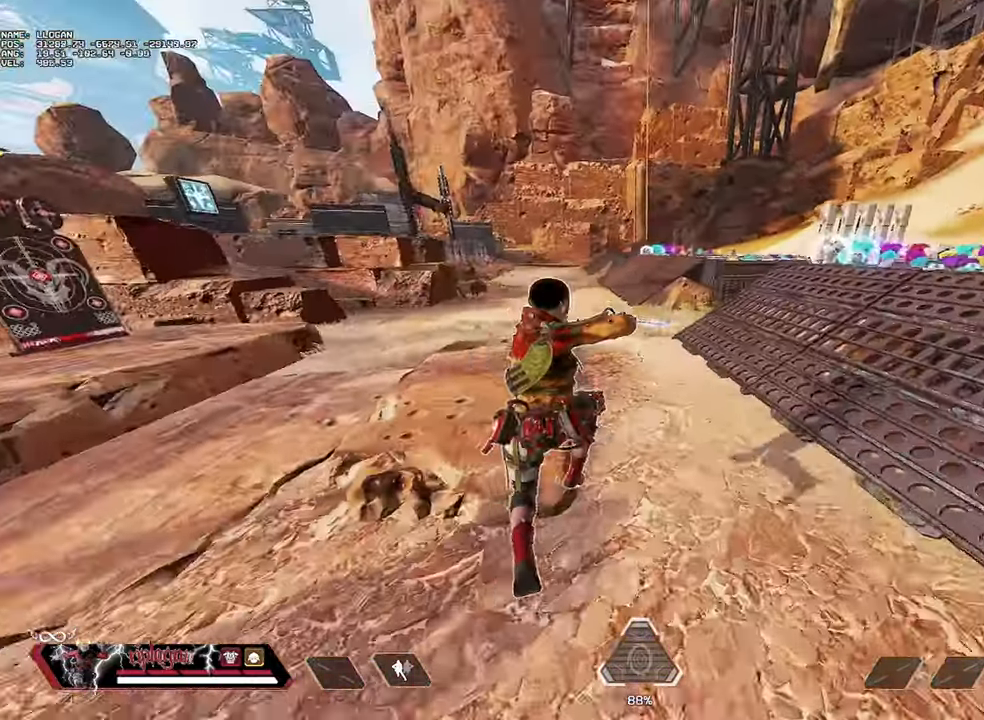
{"keys": ["space", "w"], "mouse": [], "events": [[484, "space", "down"]]}
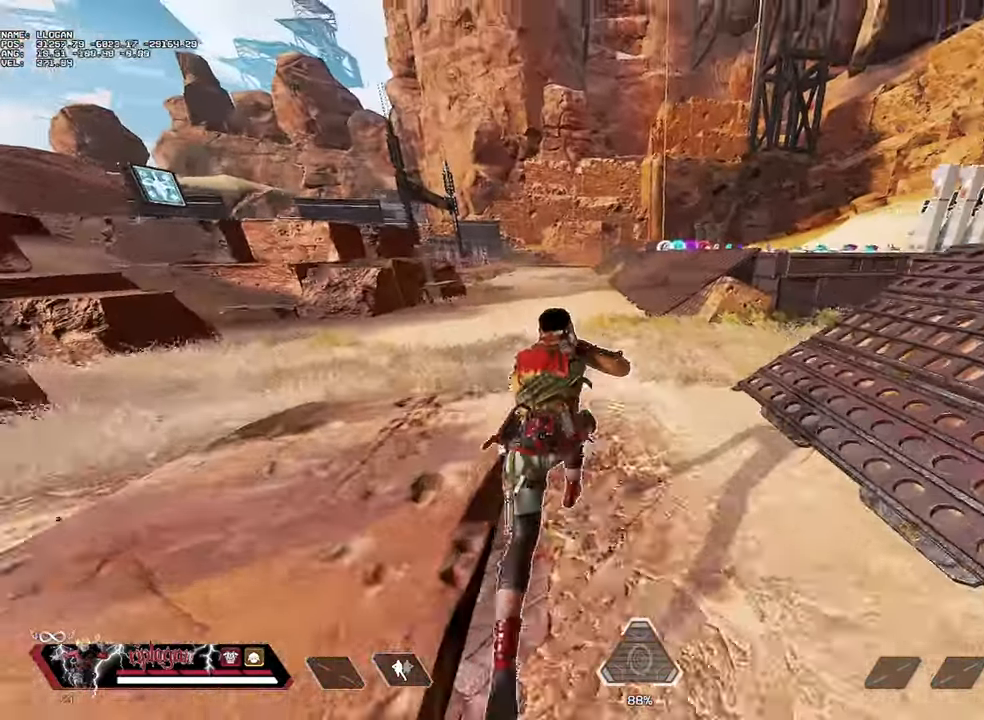
{"keys": ["w"], "mouse": [], "events": [[183, "space", "up"], [183, "w", "up"], [216, "a", "down"], [500, "a", "up"], [500, "w", "down"]]}
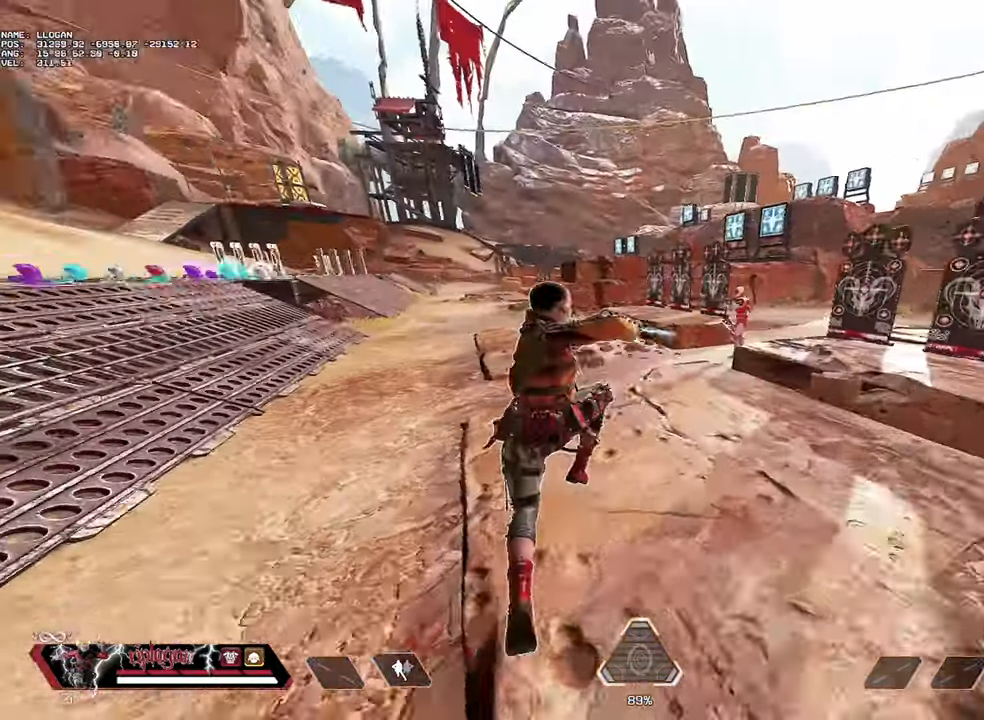
{"keys": ["space", "w"], "mouse": [], "events": [[467, "space", "down"]]}
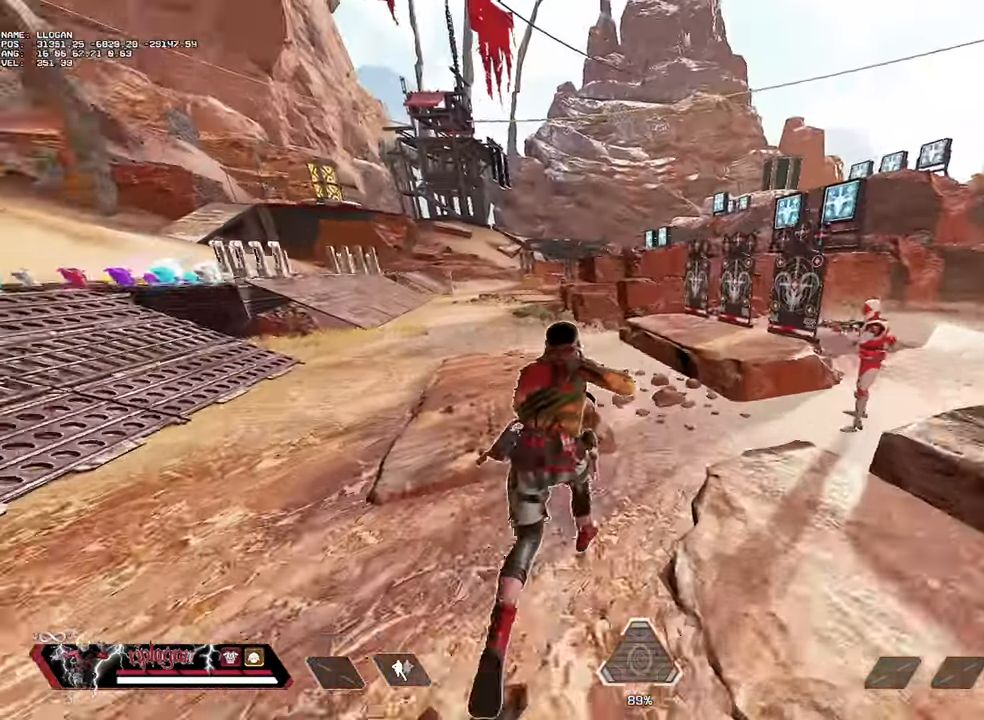
{"keys": ["a"], "mouse": [], "events": [[66, "space", "up"], [66, "w", "up"], [200, "a", "down"]]}
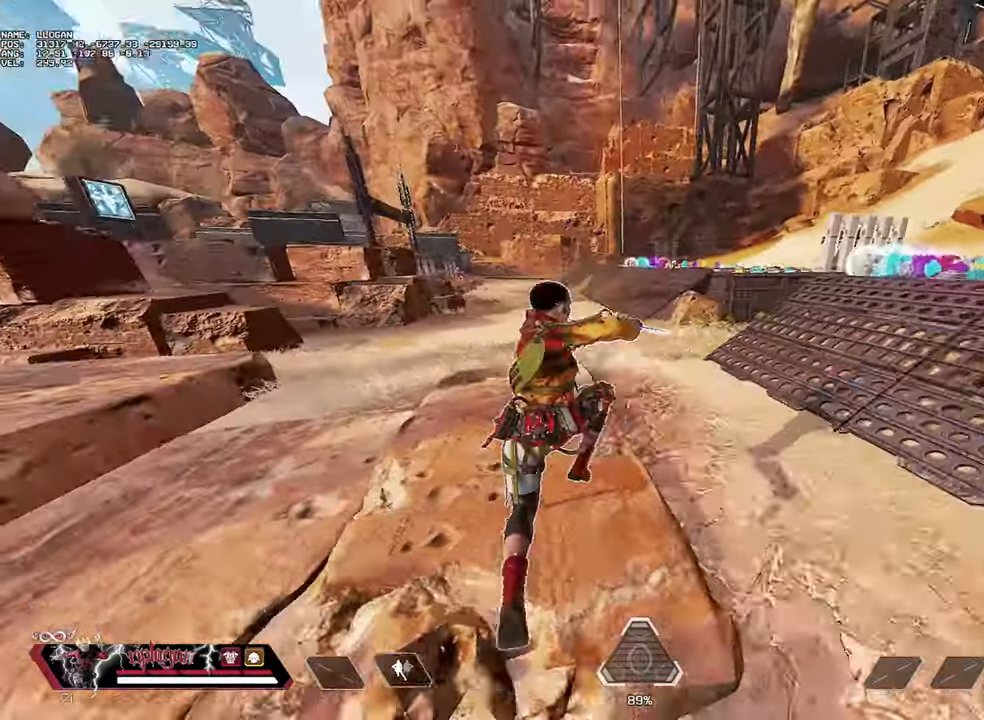
{"keys": ["w"], "mouse": [], "events": [[84, "a", "up"], [84, "w", "down"]]}
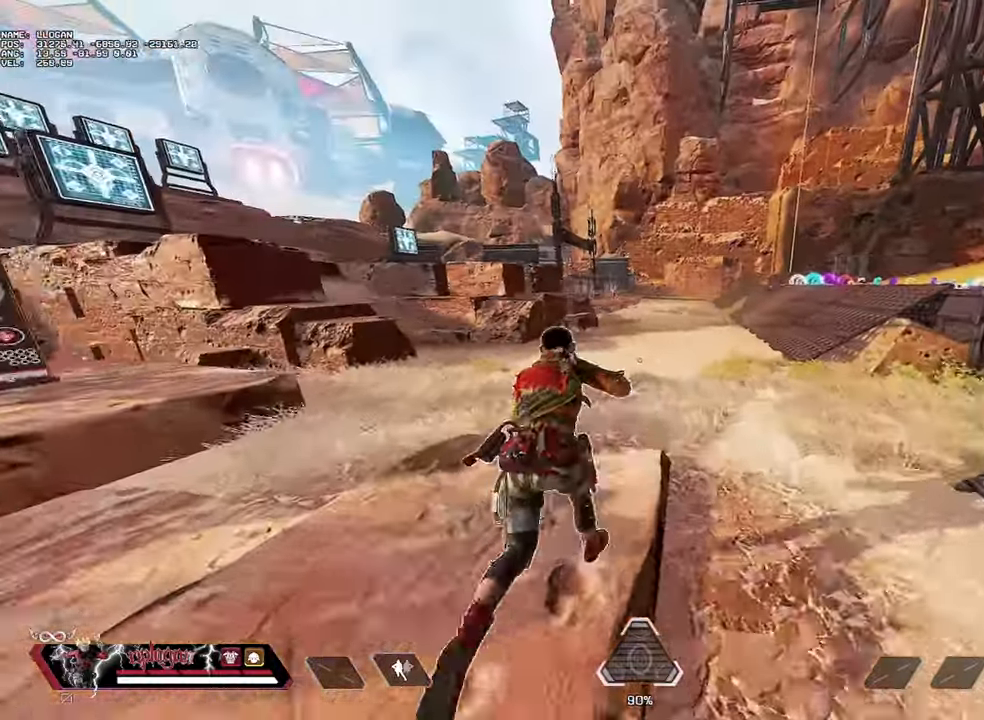
{"keys": ["d"], "mouse": [], "events": [[183, "space", "down"], [283, "d", "down"], [283, "w", "up"], [333, "space", "up"]]}
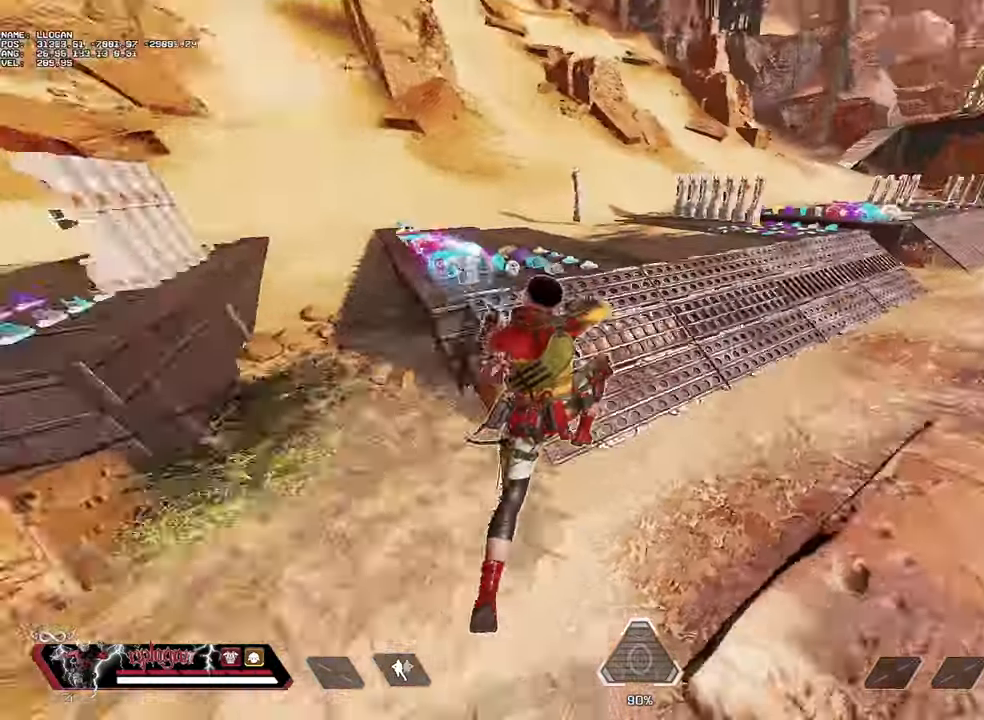
{"keys": ["w"], "mouse": [], "events": [[301, "w", "down"], [351, "d", "up"]]}
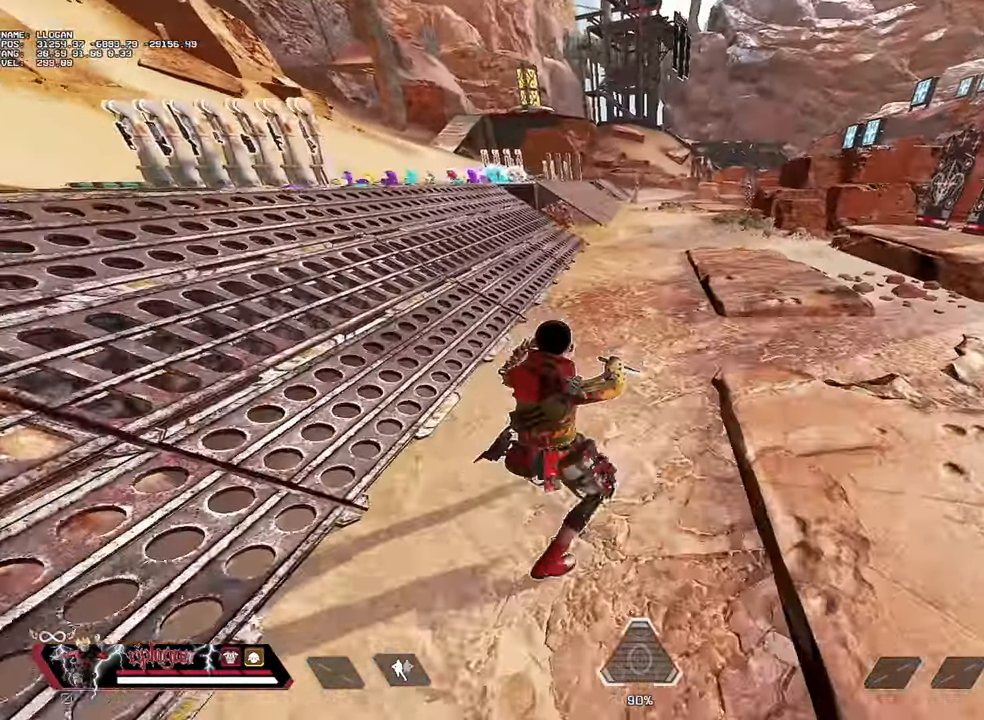
{"keys": ["w"], "mouse": [], "events": []}
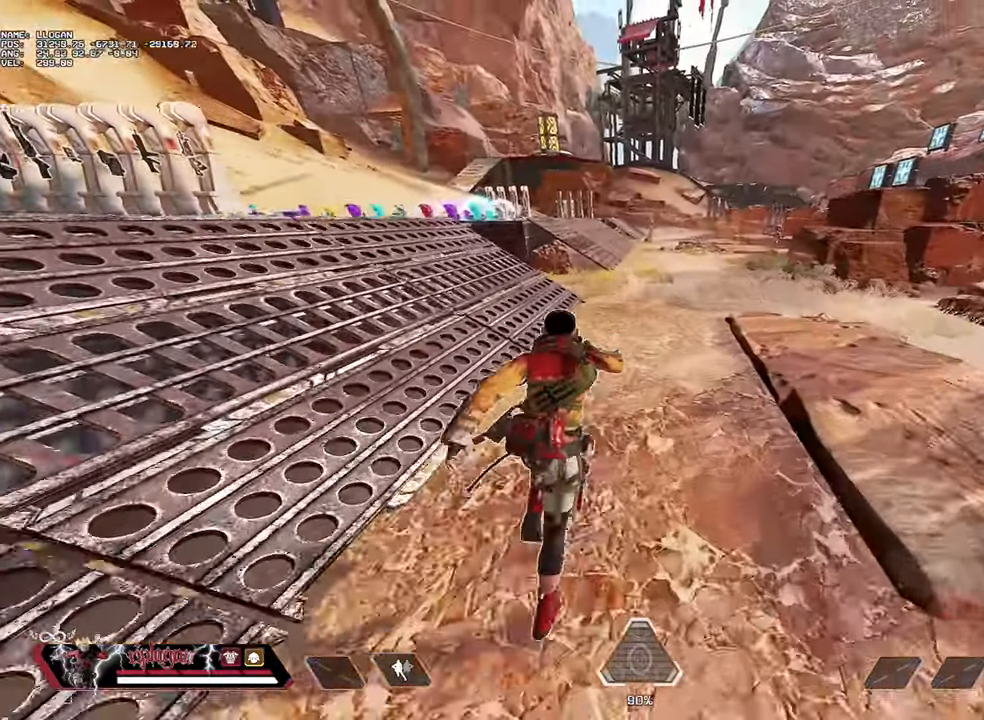
{"keys": ["d"], "mouse": [], "events": [[100, "space", "down"], [234, "d", "down"], [234, "space", "up"], [284, "w", "up"]]}
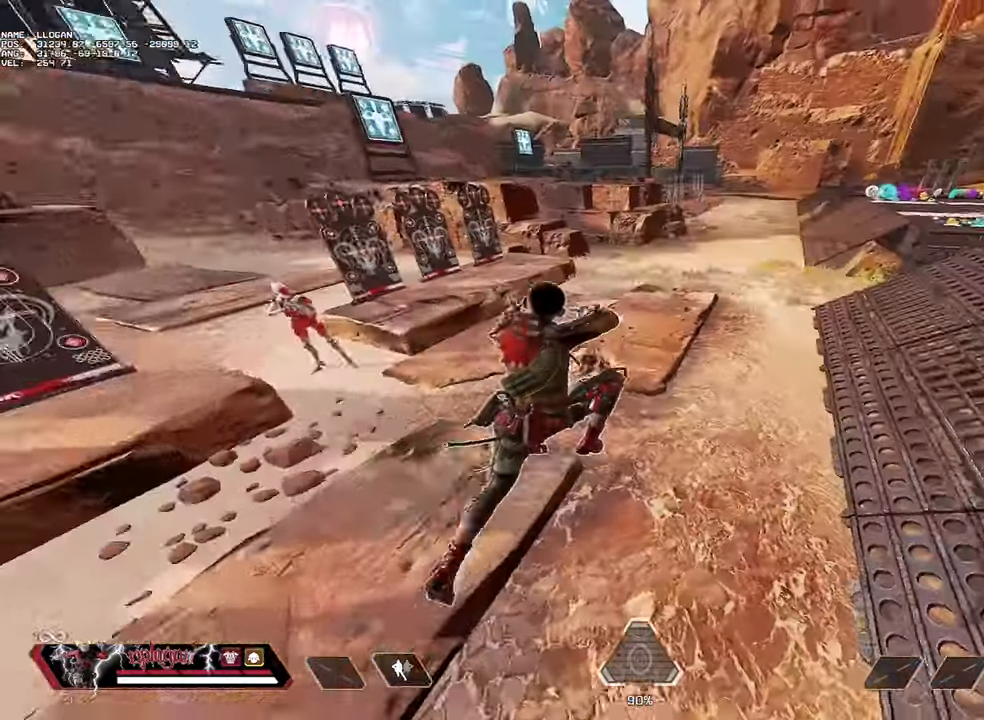
{"keys": ["w"], "mouse": [], "events": [[117, "d", "up"], [117, "w", "down"]]}
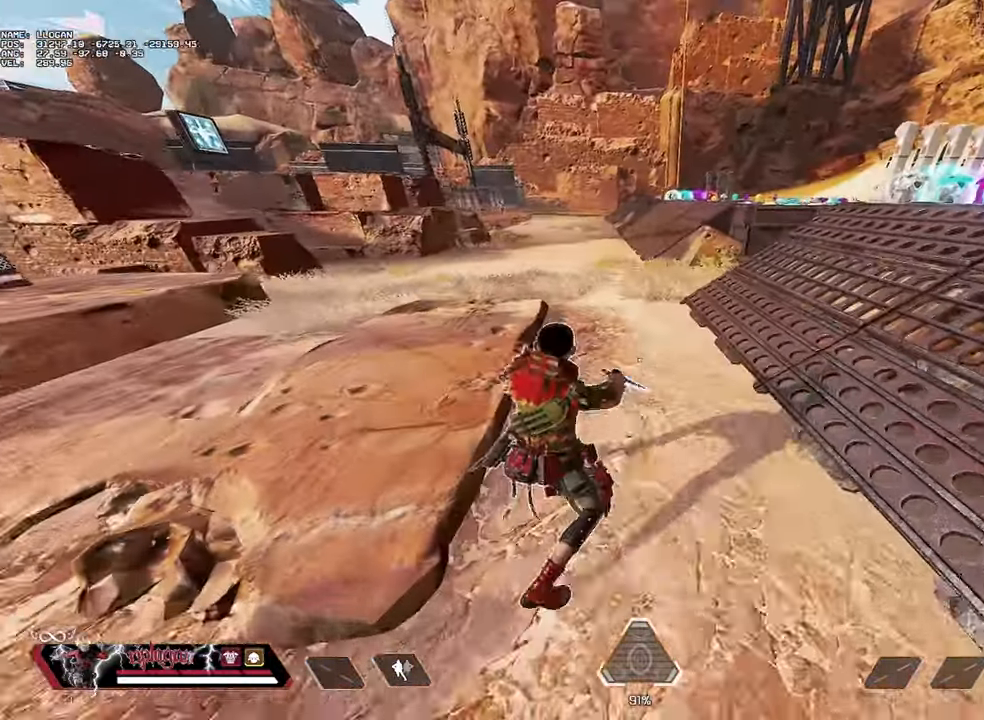
{"keys": ["a"], "mouse": [], "events": [[267, "space", "down"], [417, "space", "up"], [467, "a", "down"], [467, "w", "up"]]}